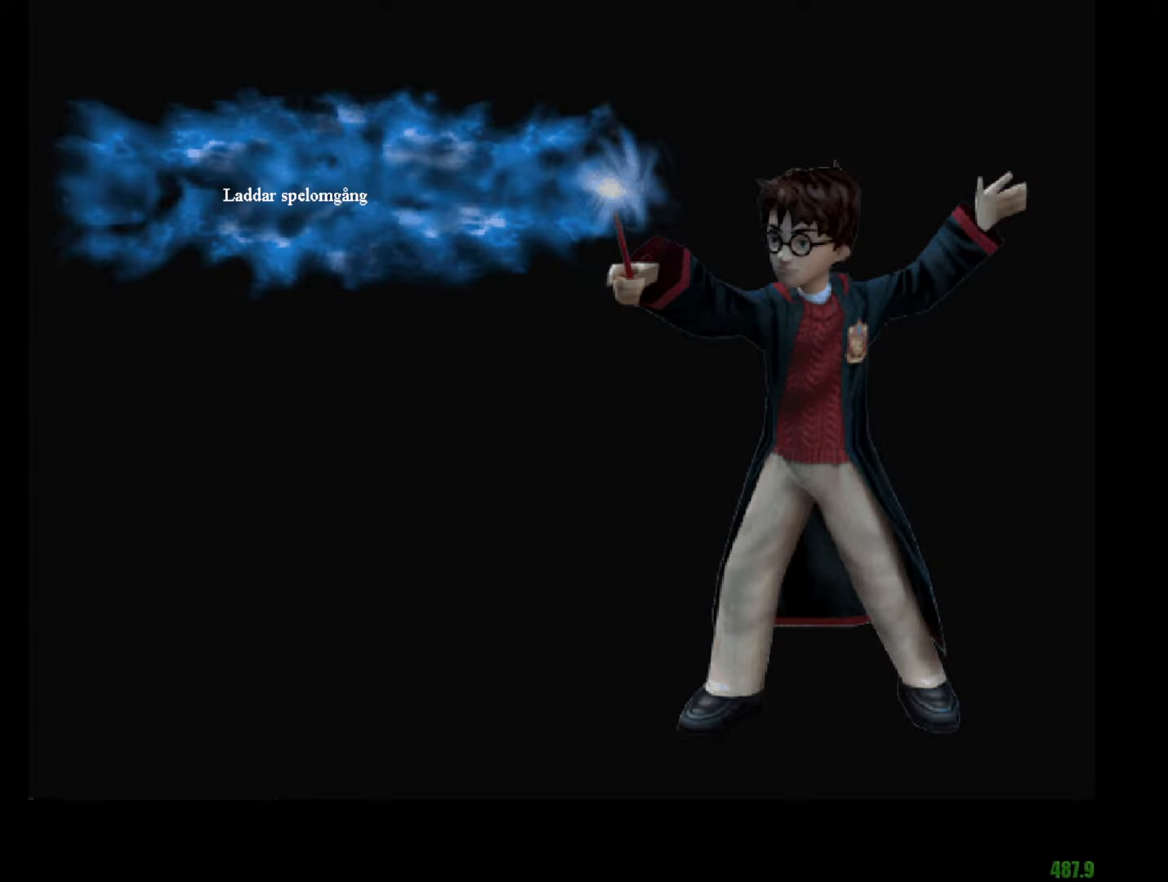
Gameplay with keyboard and mouse; each line is a JSON object with the keys and mouse buttons held at the frame after it. "events" lists presses ("down") and releases ("up") of "a", "c", "d", "down", "e", "escape", "f", "f1", "g", "left", "right", "s", "t", "tab", "up", "w", "mouse_left" and "mouse_right" between this image and that frame as [ms after this image, input, new state], when the widget could be followed in between. "mouse_left", "mouse_right" = the "left", "right" buttons of the "mouse" list. No other keys are recorded. Mouse movement is not recorded.
{"keys": ["e", "f", "g", "w"], "mouse": ["right"], "events": []}
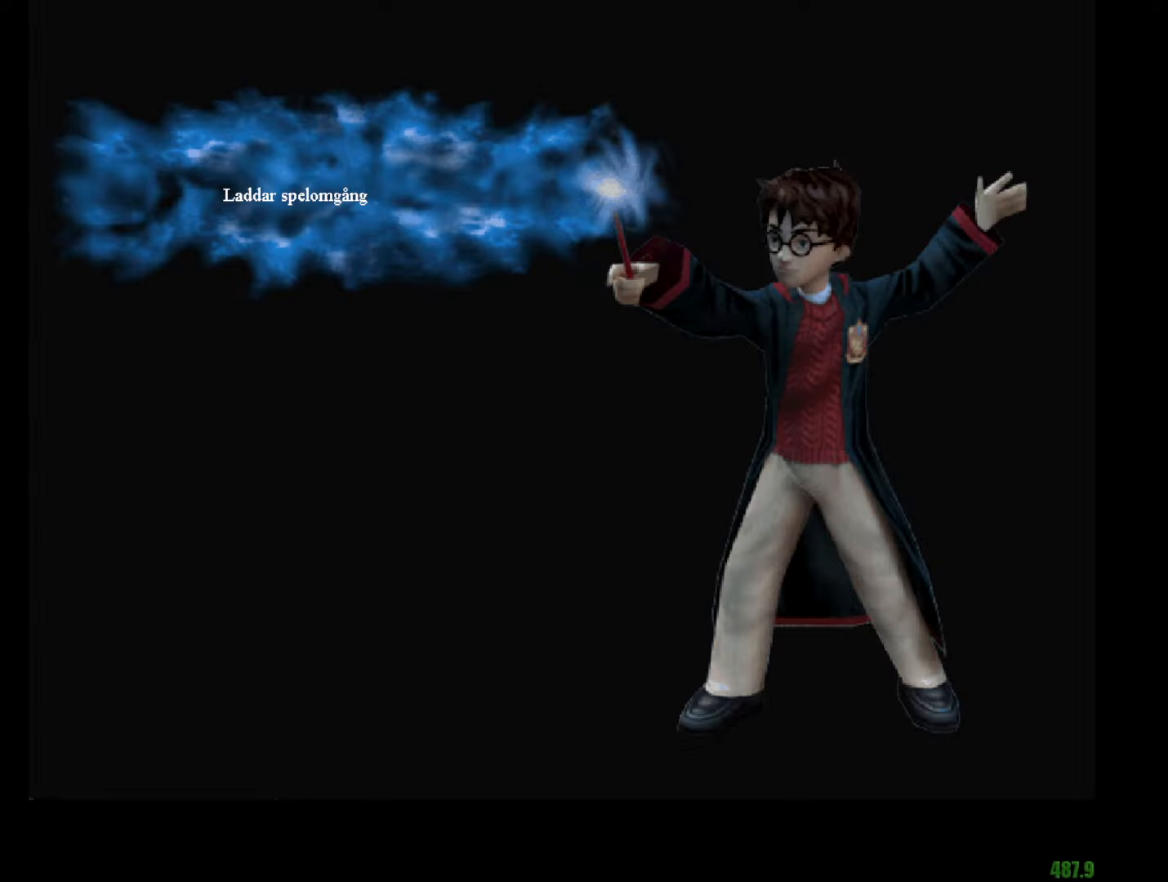
{"keys": ["e", "f", "g", "w"], "mouse": ["right"], "events": []}
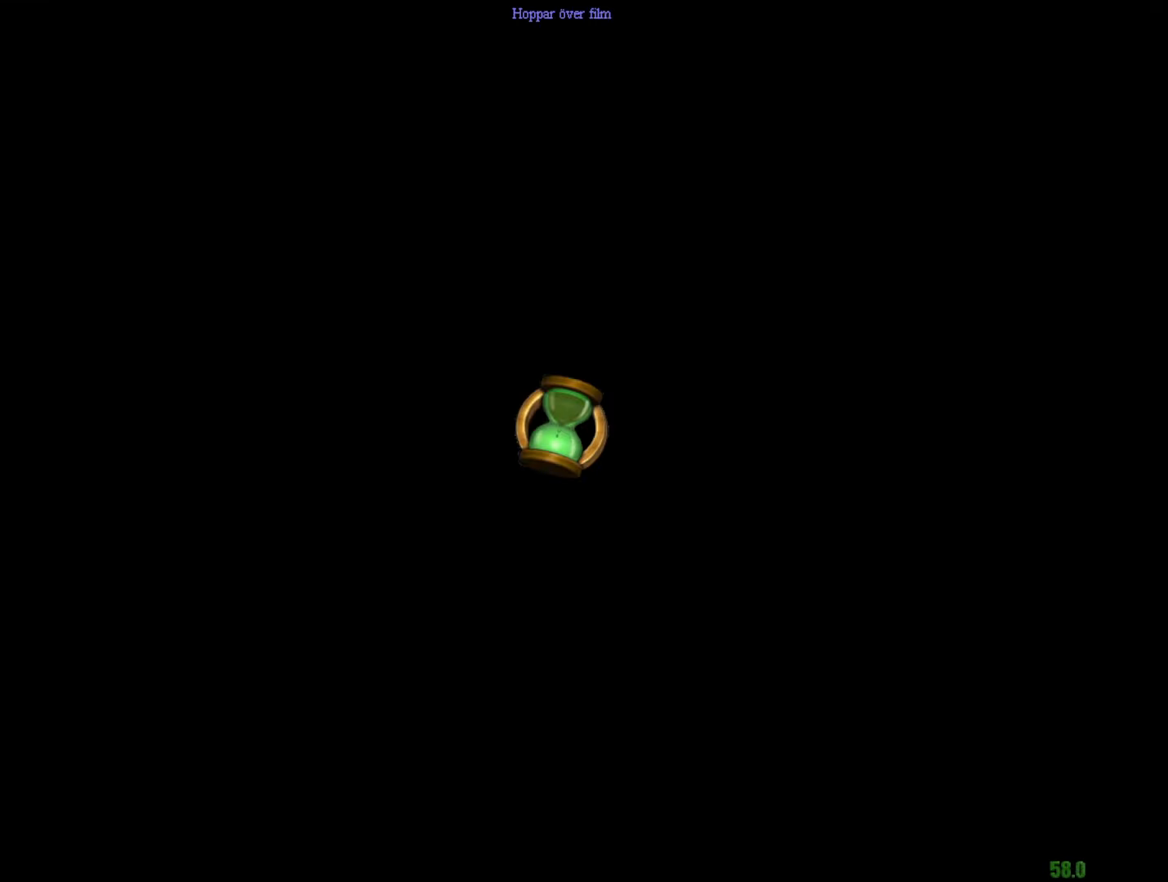
{"keys": ["e", "f", "g", "w"], "mouse": ["right"], "events": []}
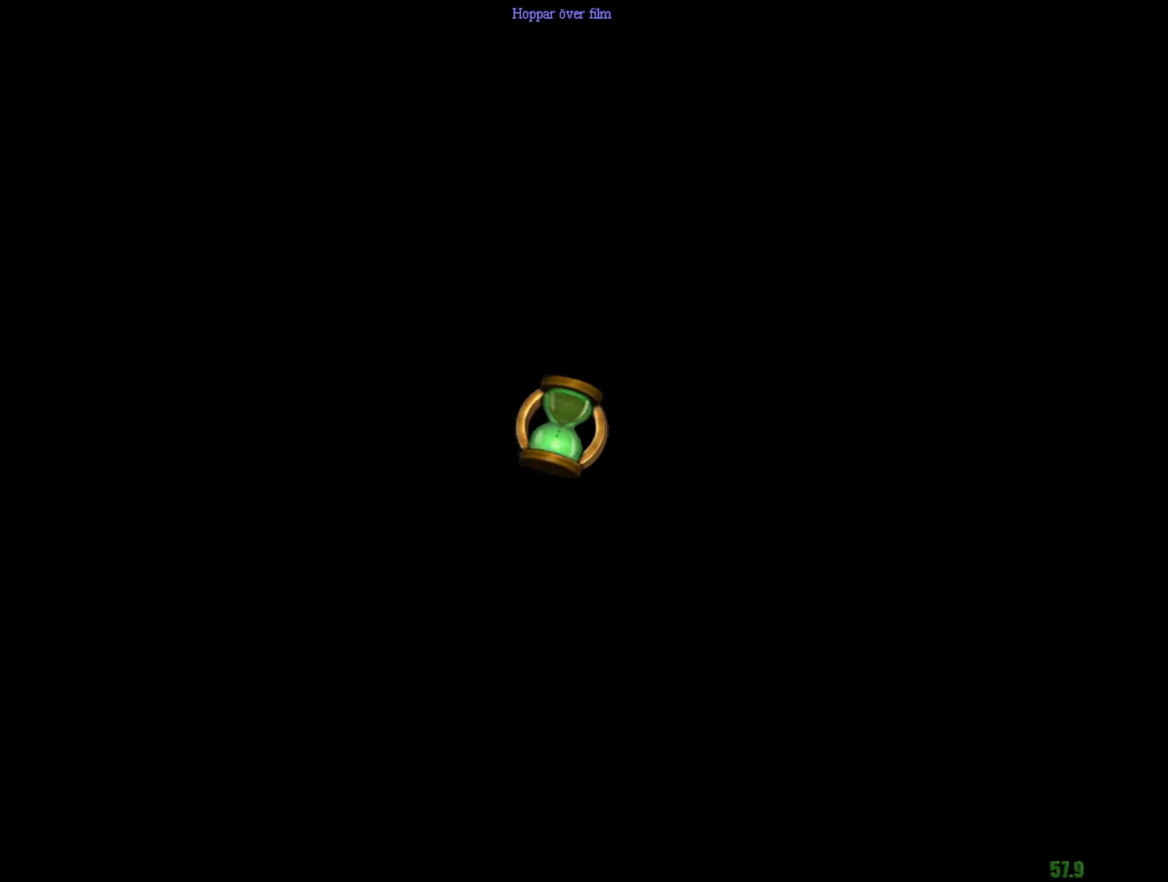
{"keys": ["e", "f", "g", "w"], "mouse": ["right"], "events": []}
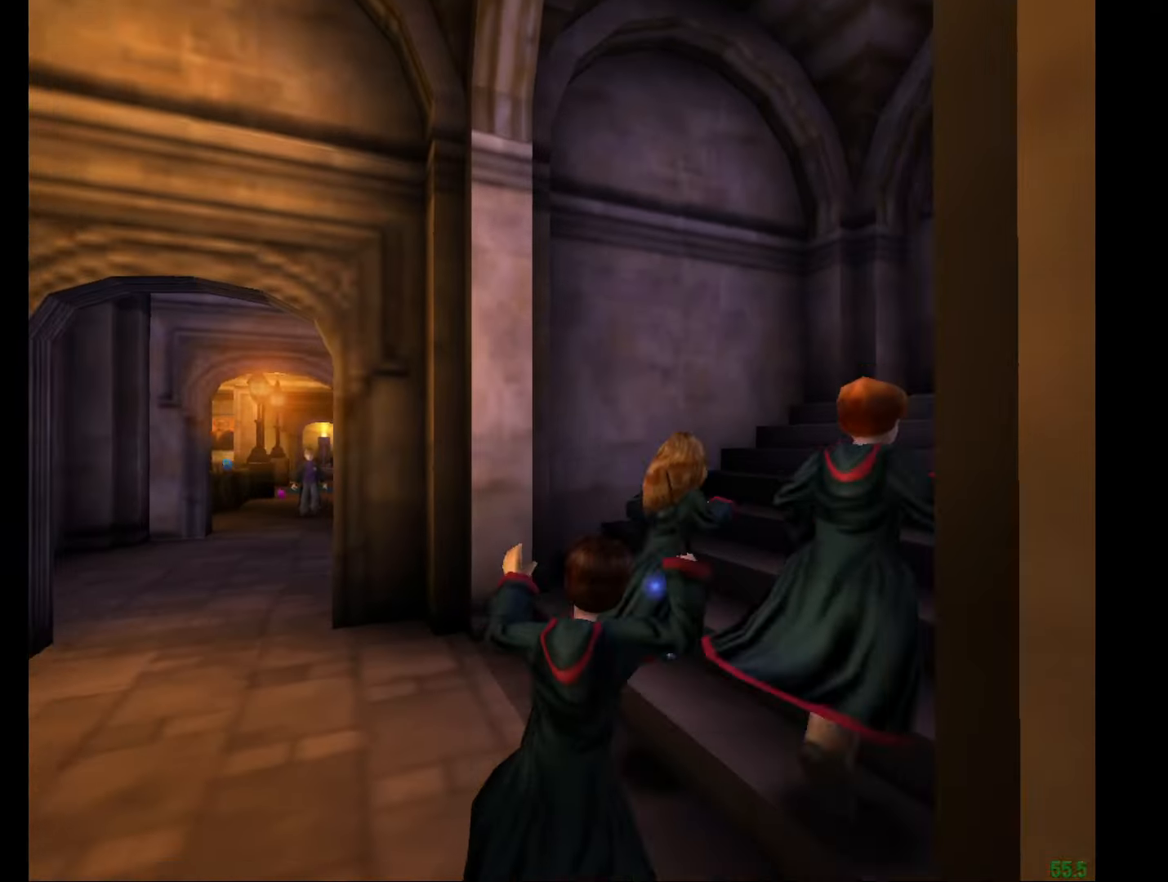
{"keys": ["e", "f", "g", "w"], "mouse": ["left", "right"], "events": [[33, "mouse_left", "down"], [83, "mouse_left", "up"], [183, "mouse_left", "down"], [267, "mouse_left", "up"], [367, "mouse_left", "down"], [450, "mouse_left", "up"], [500, "mouse_left", "down"]]}
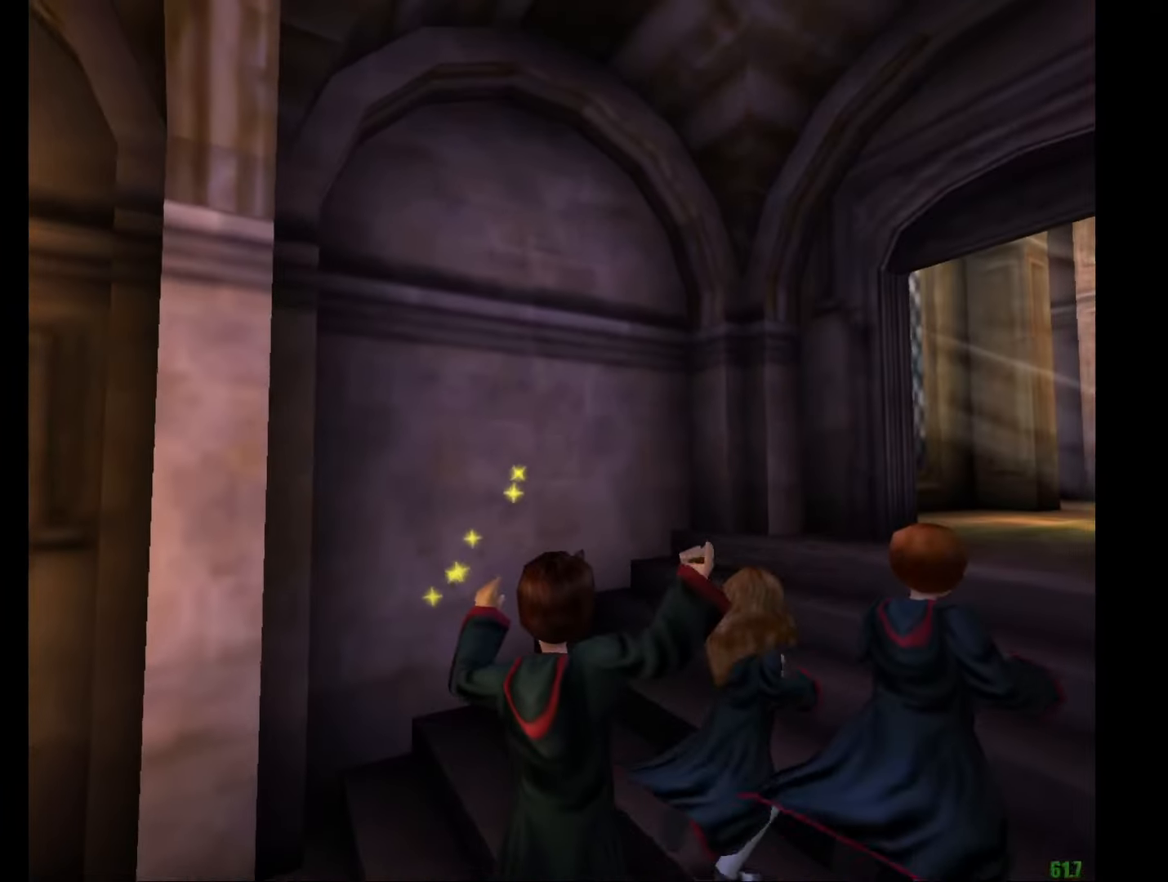
{"keys": ["e", "f", "g", "w"], "mouse": ["right"], "events": [[150, "mouse_left", "up"], [184, "mouse_left", "down"], [284, "mouse_left", "up"], [334, "mouse_left", "down"], [434, "mouse_left", "up"]]}
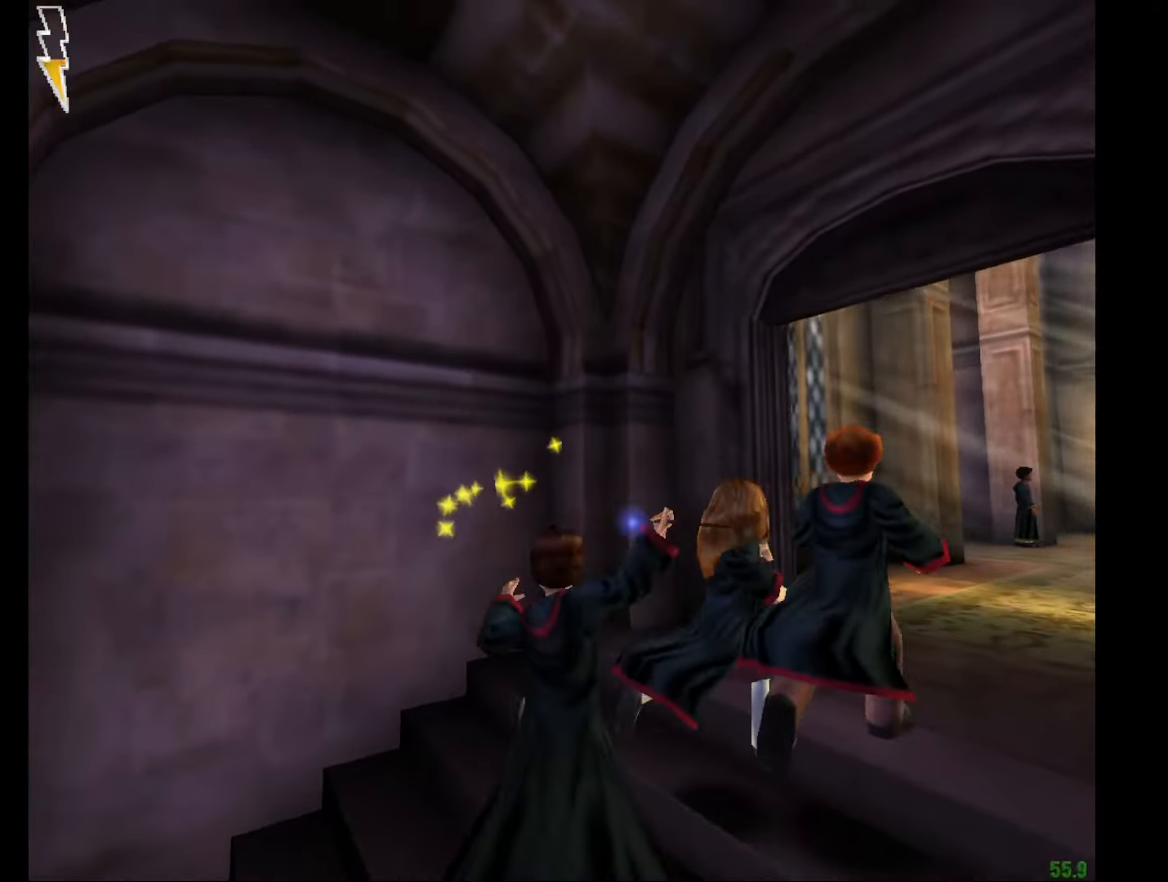
{"keys": ["e", "f", "g", "w"], "mouse": ["right"], "events": [[16, "mouse_left", "down"], [66, "mouse_left", "up"], [200, "mouse_left", "down"], [301, "mouse_left", "up"], [351, "mouse_left", "down"], [434, "mouse_left", "up"]]}
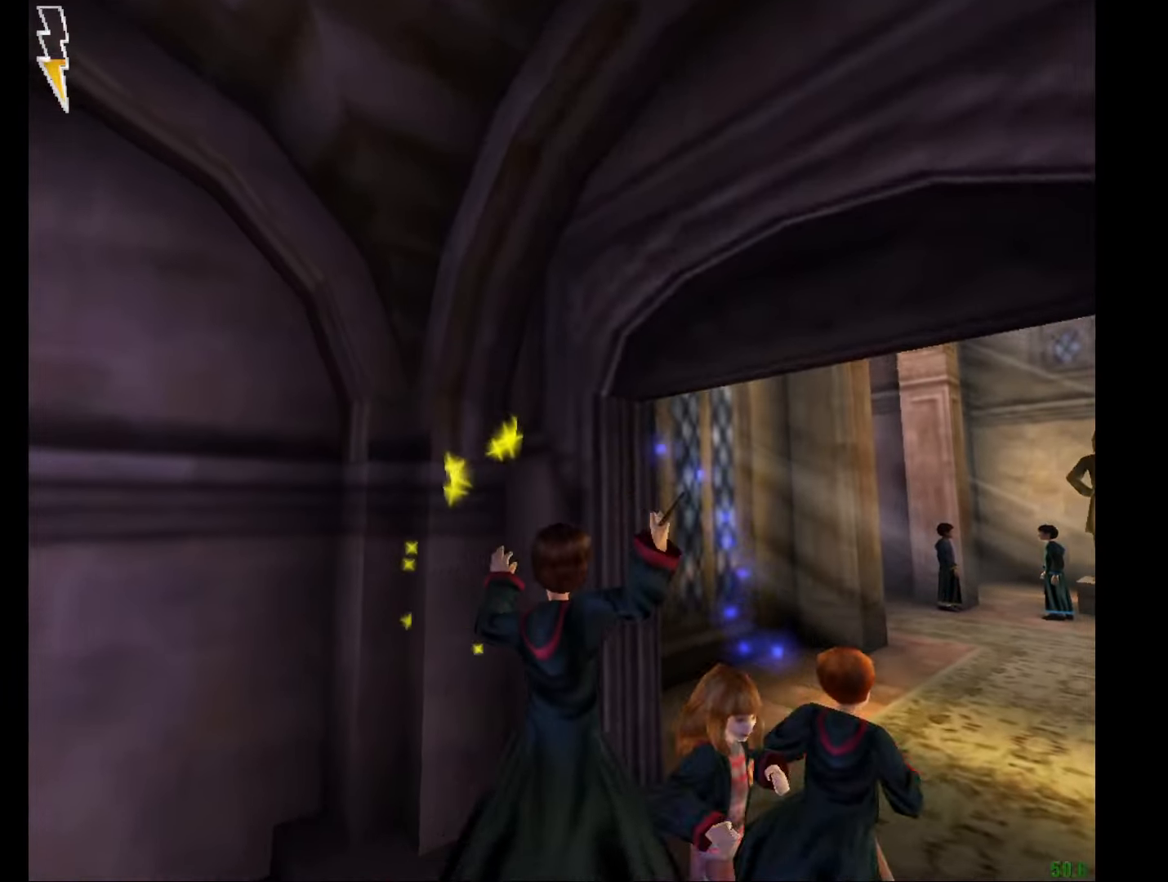
{"keys": ["e", "f", "g", "w"], "mouse": ["right"], "events": []}
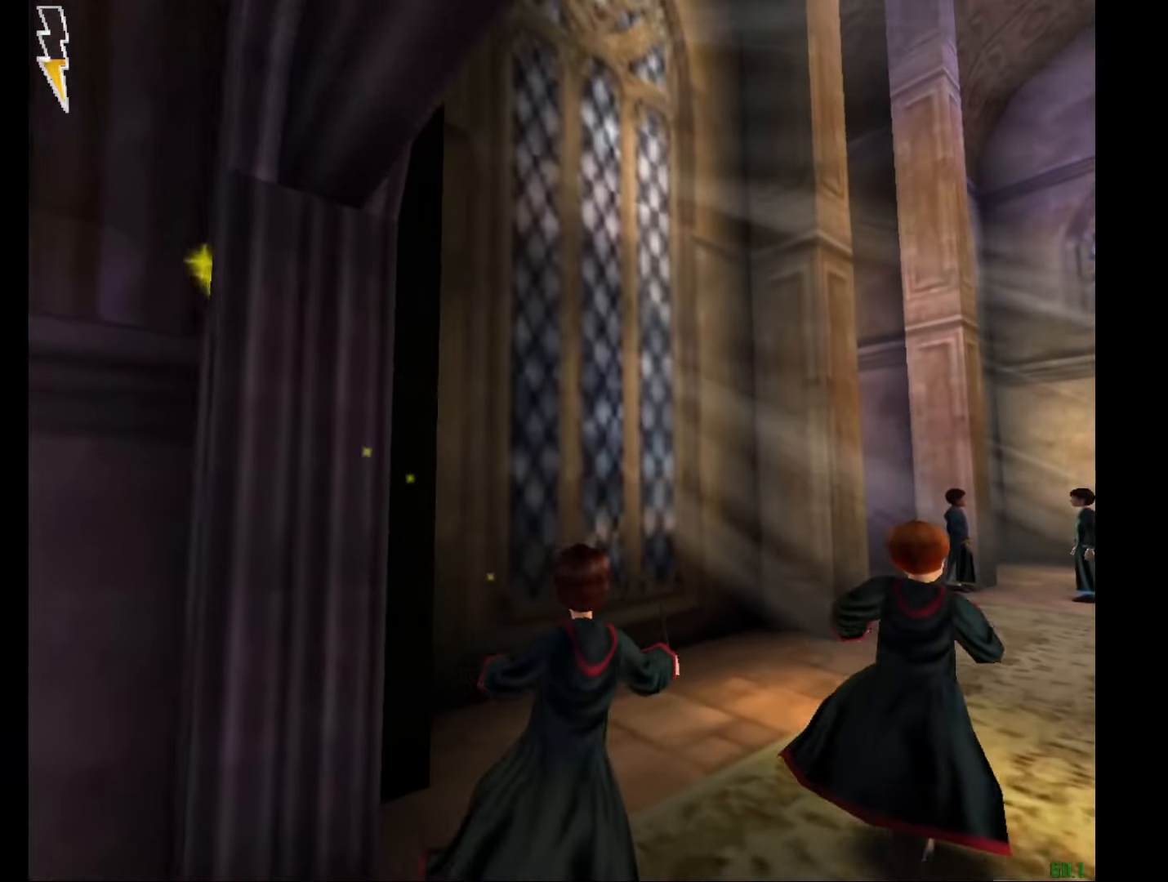
{"keys": ["e", "f", "g", "w"], "mouse": ["right"], "events": []}
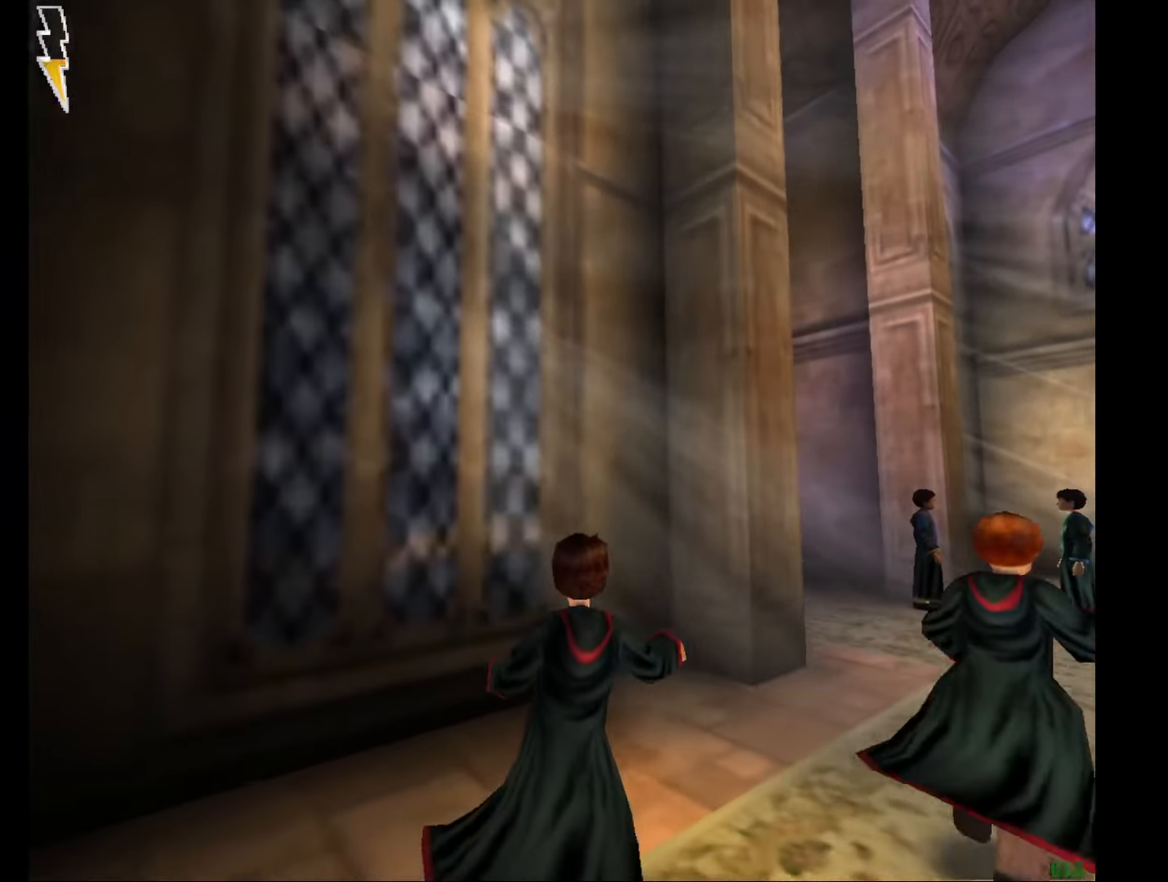
{"keys": ["e", "f", "g", "w"], "mouse": ["right"], "events": []}
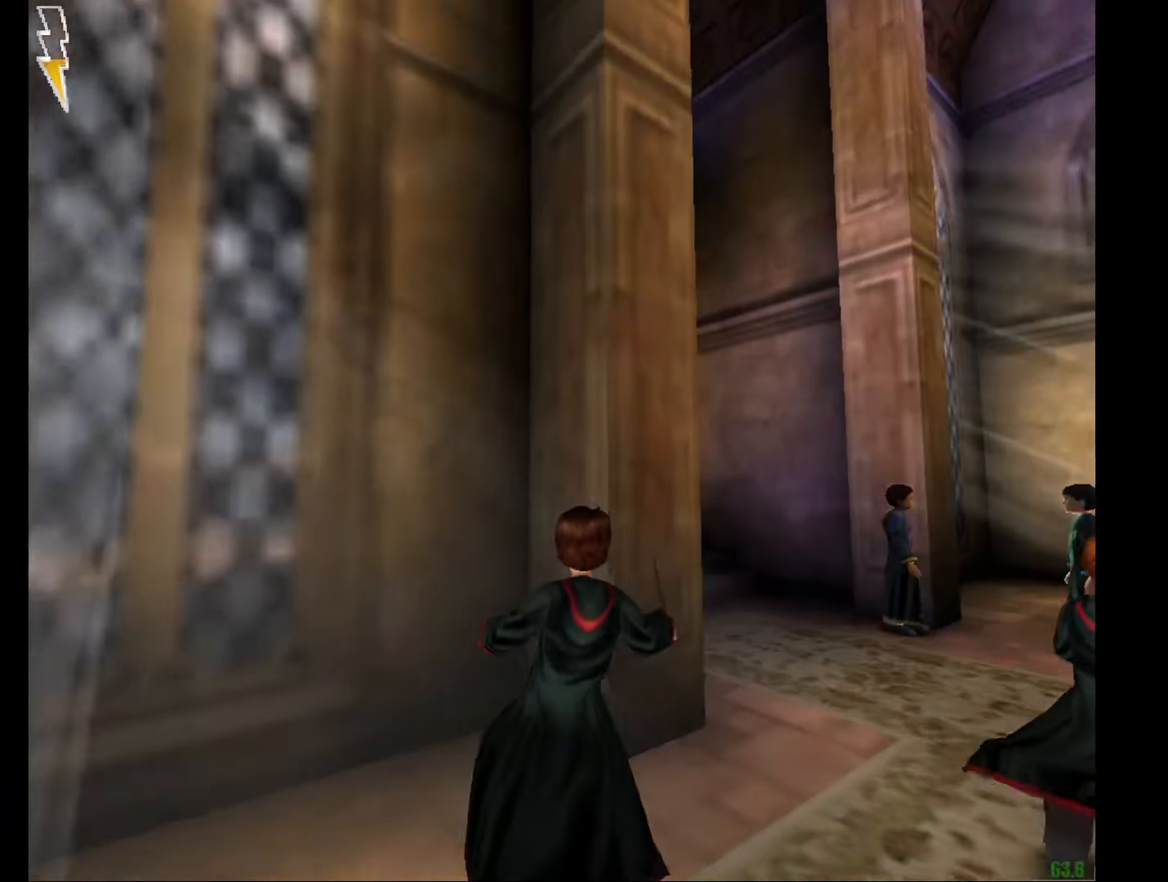
{"keys": ["e", "f", "g", "w"], "mouse": ["right"], "events": []}
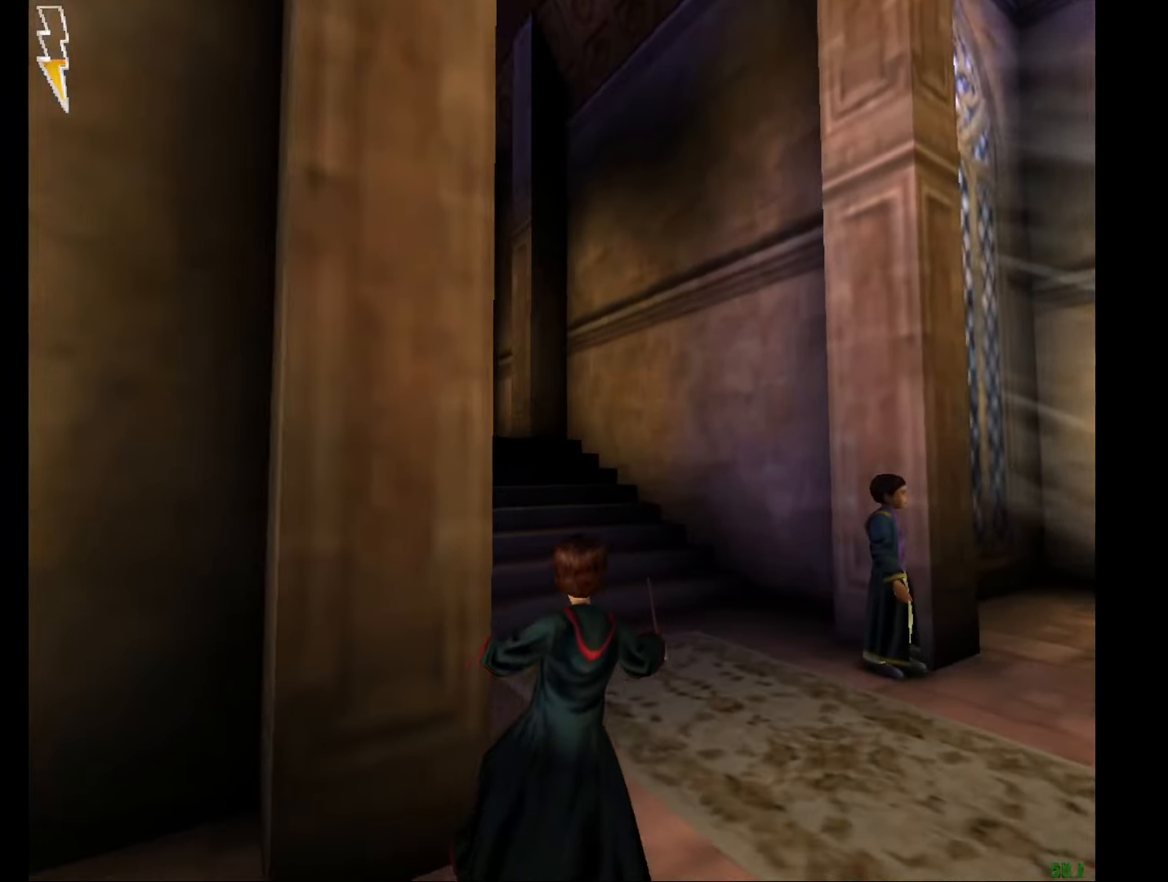
{"keys": ["e", "w"], "mouse": ["right"], "events": [[50, "g", "up"], [100, "f", "up"]]}
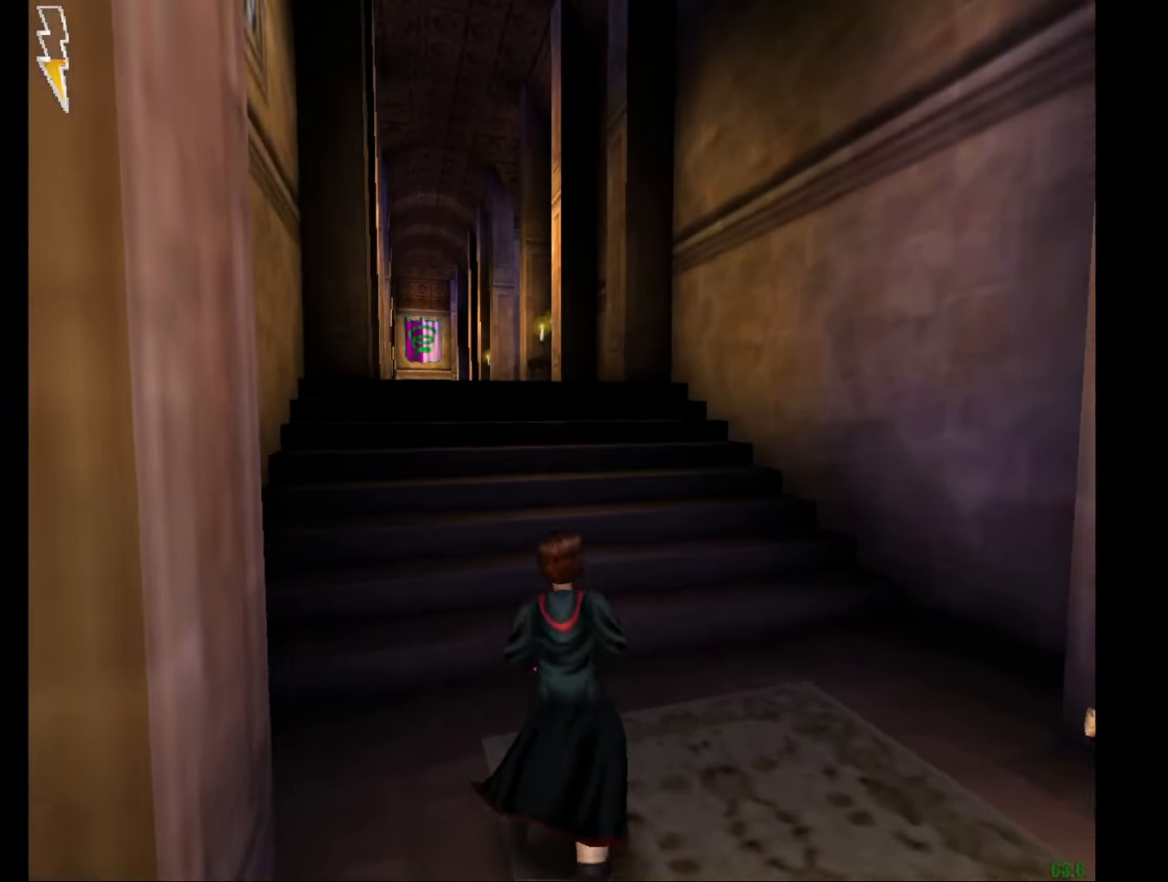
{"keys": ["e", "w"], "mouse": ["left"], "events": [[67, "mouse_left", "down"], [117, "mouse_right", "up"], [200, "mouse_left", "up"], [250, "mouse_left", "down"], [351, "mouse_left", "up"], [434, "mouse_left", "down"]]}
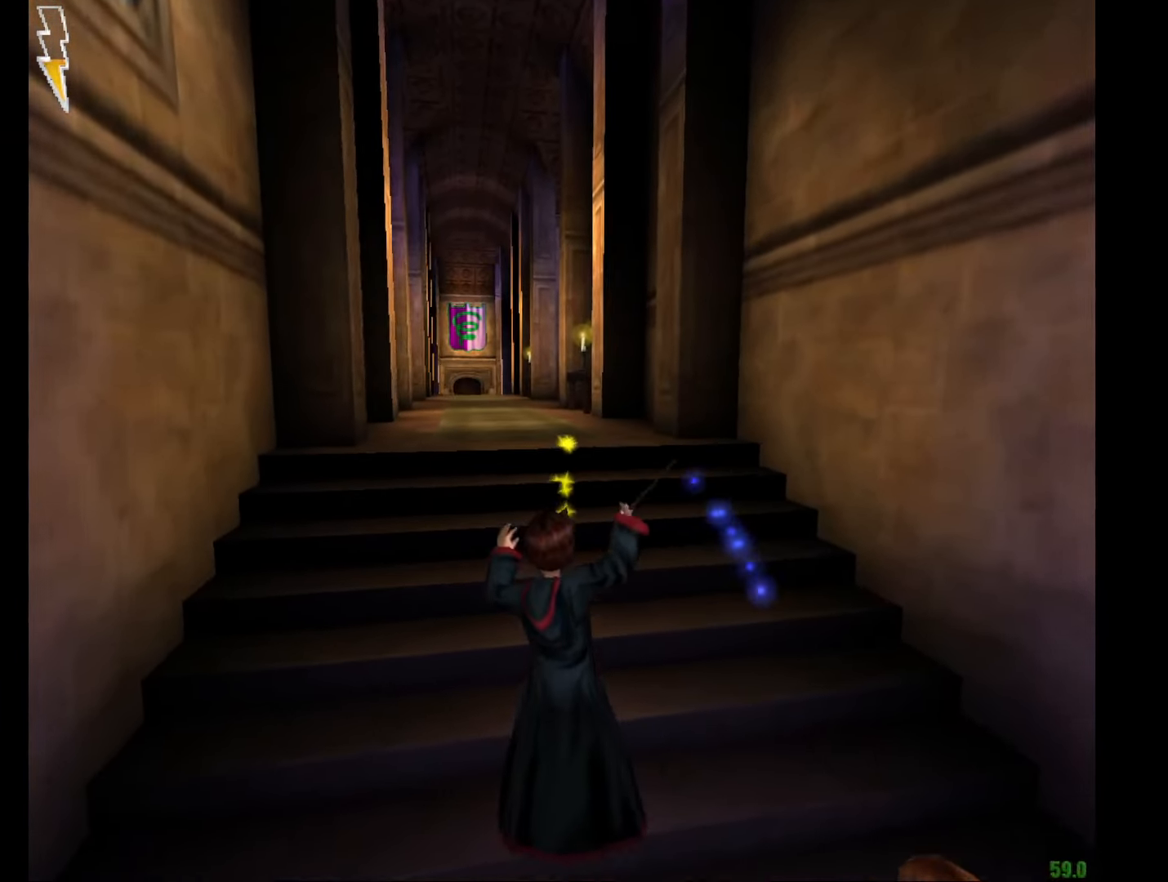
{"keys": ["e", "w"], "mouse": ["left"], "events": [[33, "mouse_left", "up"], [267, "mouse_left", "down"], [367, "mouse_left", "up"], [450, "mouse_left", "down"]]}
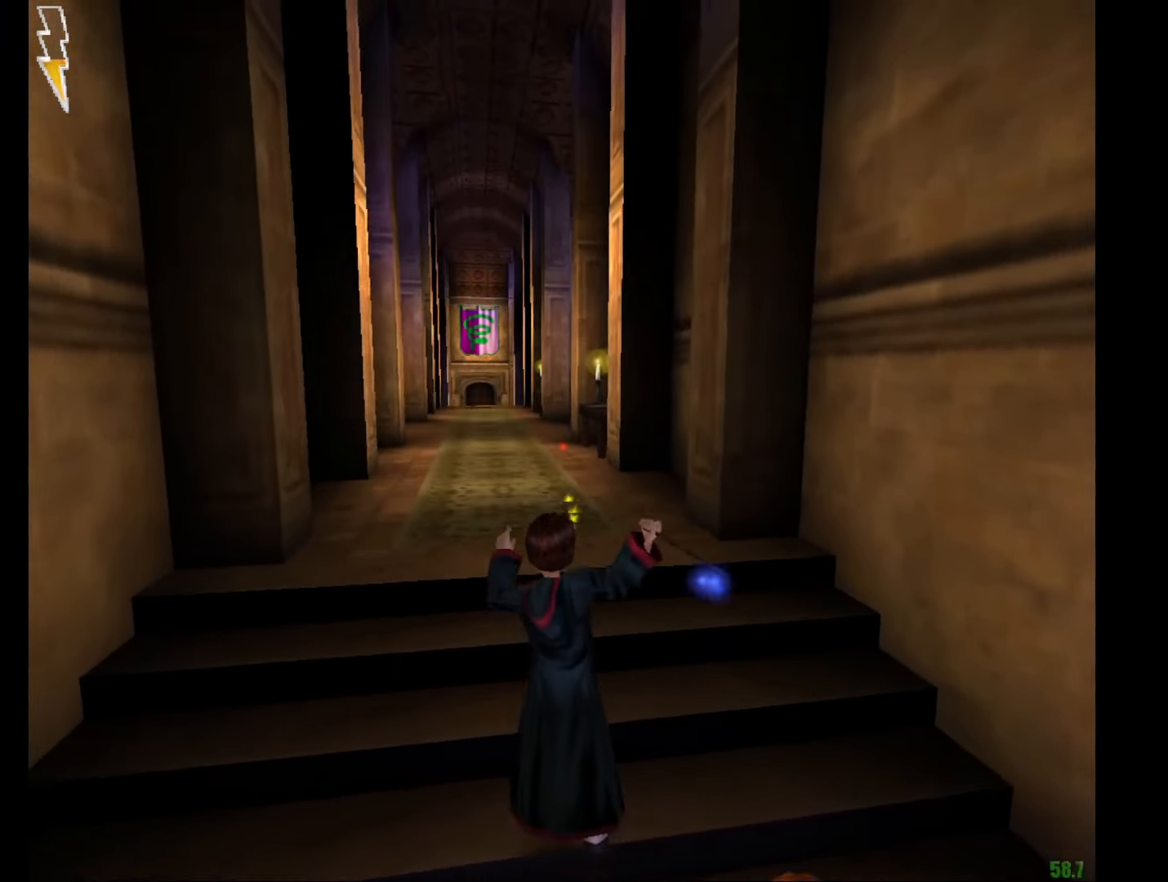
{"keys": ["e", "w"], "mouse": [], "events": [[50, "mouse_left", "up"], [150, "mouse_left", "down"], [234, "mouse_left", "up"]]}
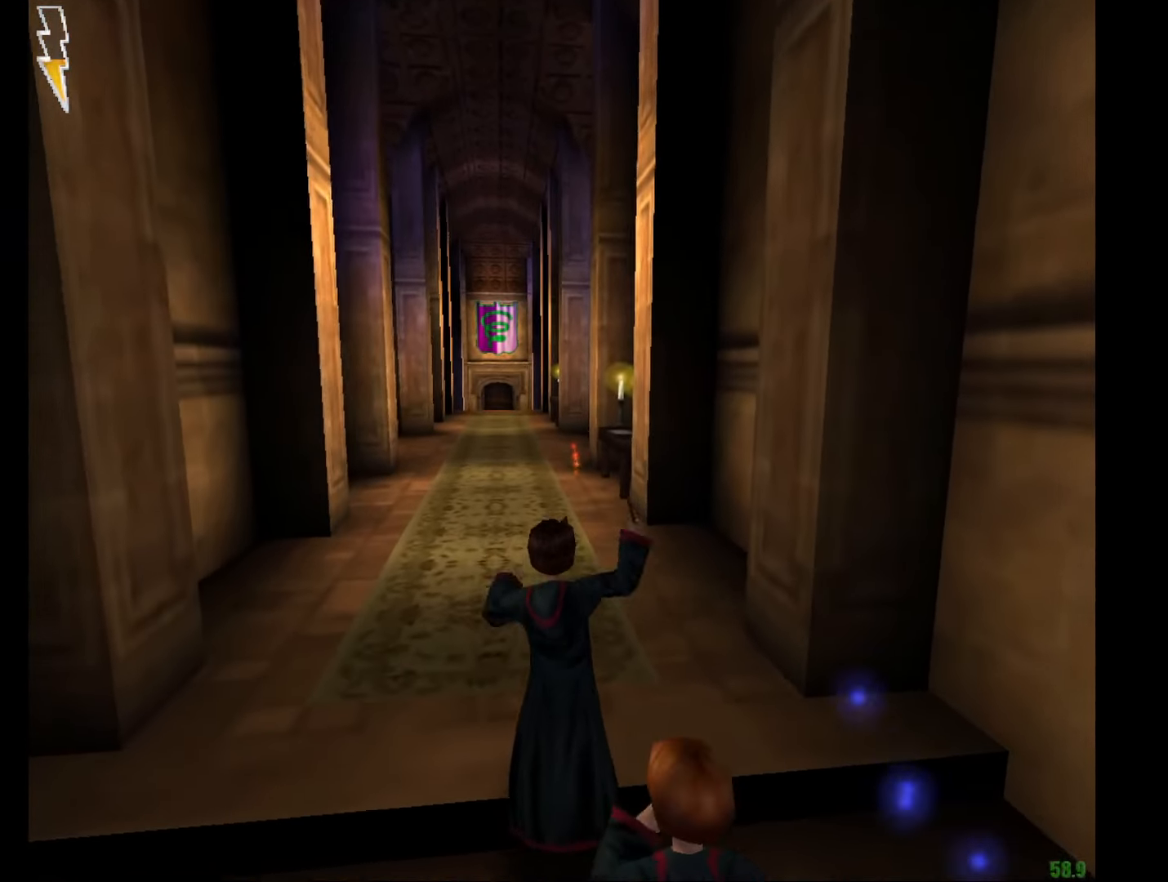
{"keys": ["escape"], "mouse": [], "events": [[250, "mouse_left", "down"], [300, "e", "up"], [300, "w", "up"], [350, "mouse_left", "up"], [484, "escape", "down"]]}
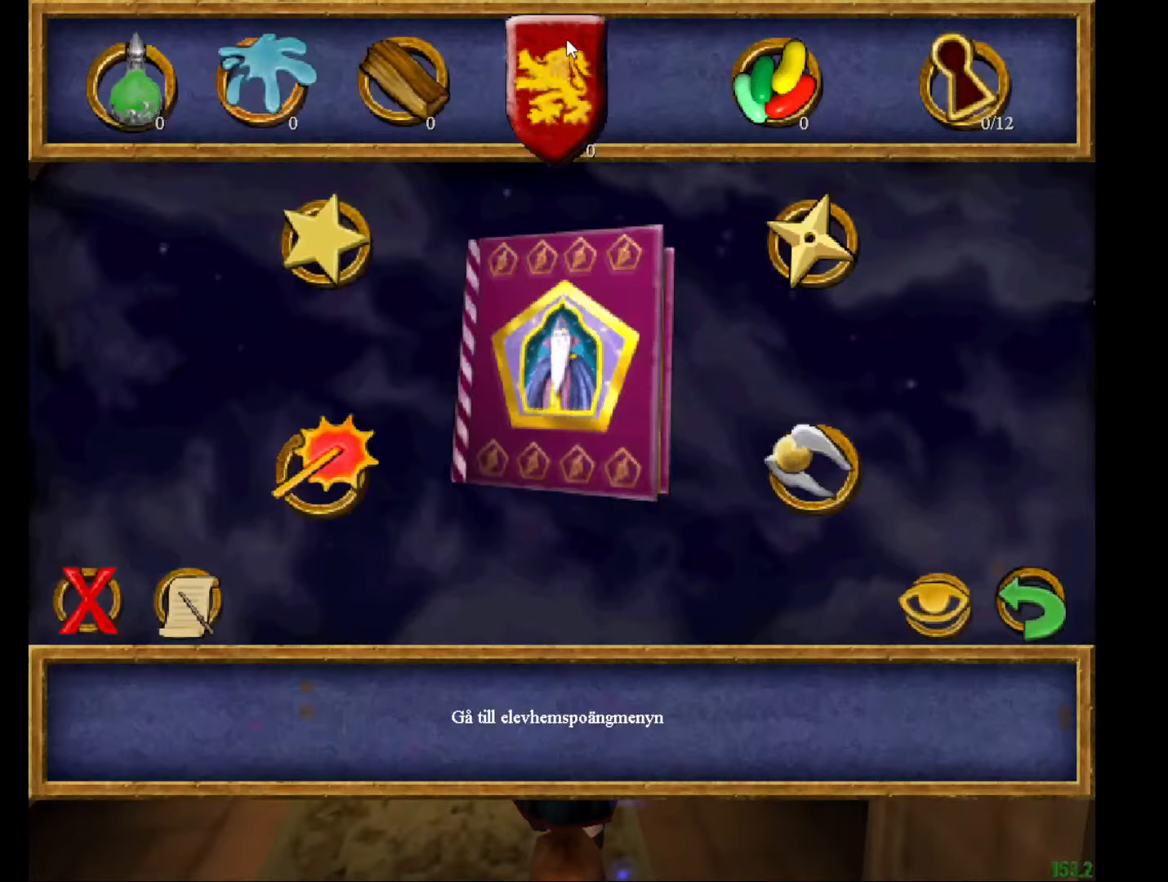
{"keys": [], "mouse": [], "events": [[34, "escape", "up"], [34, "f1", "down"], [84, "f1", "up"], [217, "mouse_left", "down"], [267, "mouse_left", "up"]]}
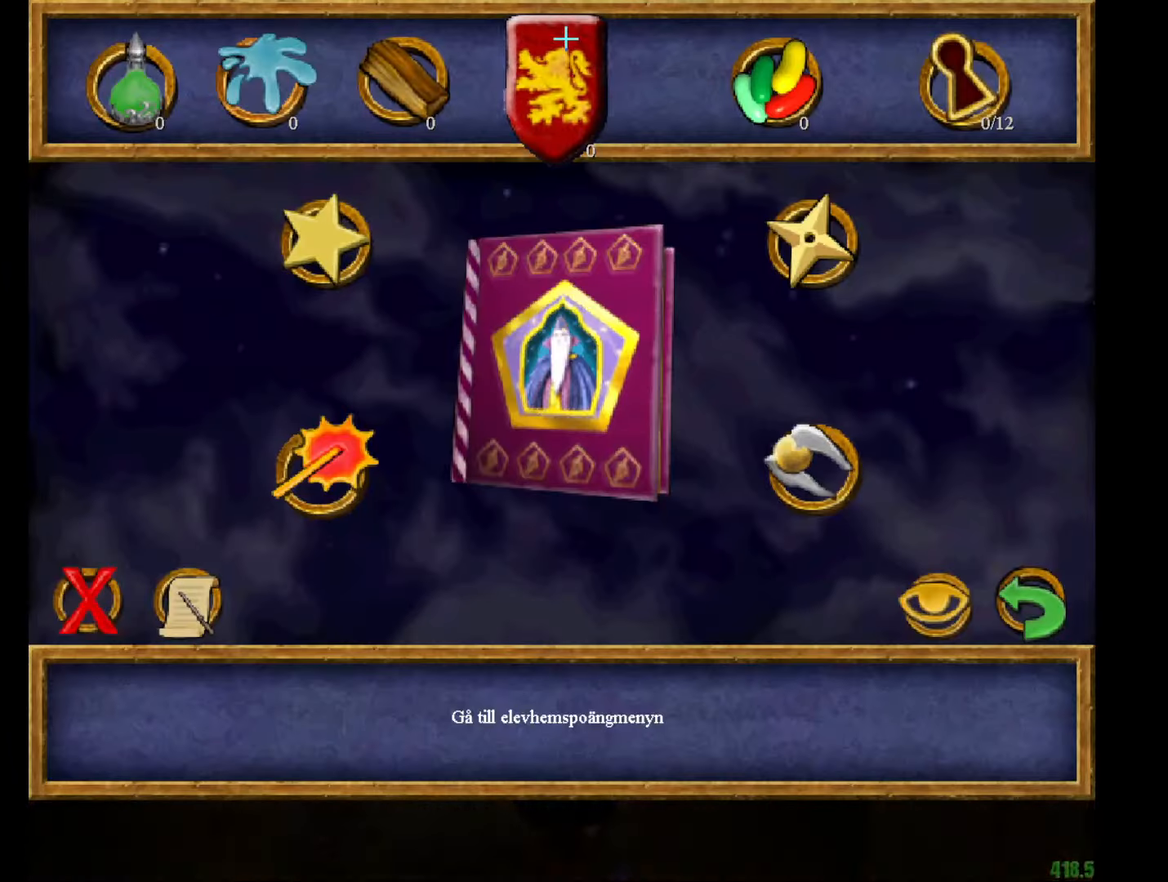
{"keys": ["escape"], "mouse": [], "events": [[283, "escape", "down"], [383, "escape", "up"], [466, "escape", "down"]]}
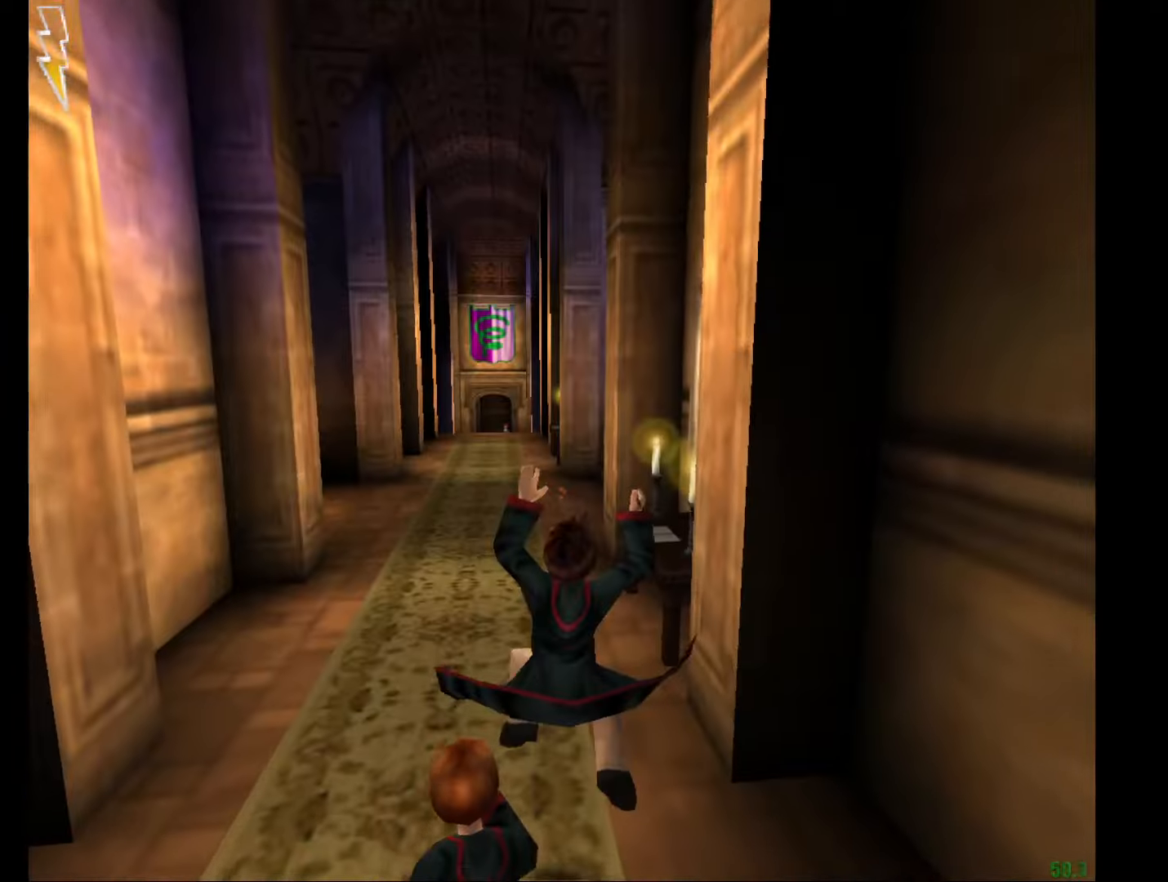
{"keys": ["e", "w"], "mouse": ["right"], "events": [[66, "escape", "up"], [66, "mouse_right", "down"], [150, "e", "down"], [150, "mouse_left", "down"], [150, "w", "down"], [250, "mouse_left", "up"], [350, "mouse_left", "down"], [433, "mouse_left", "up"]]}
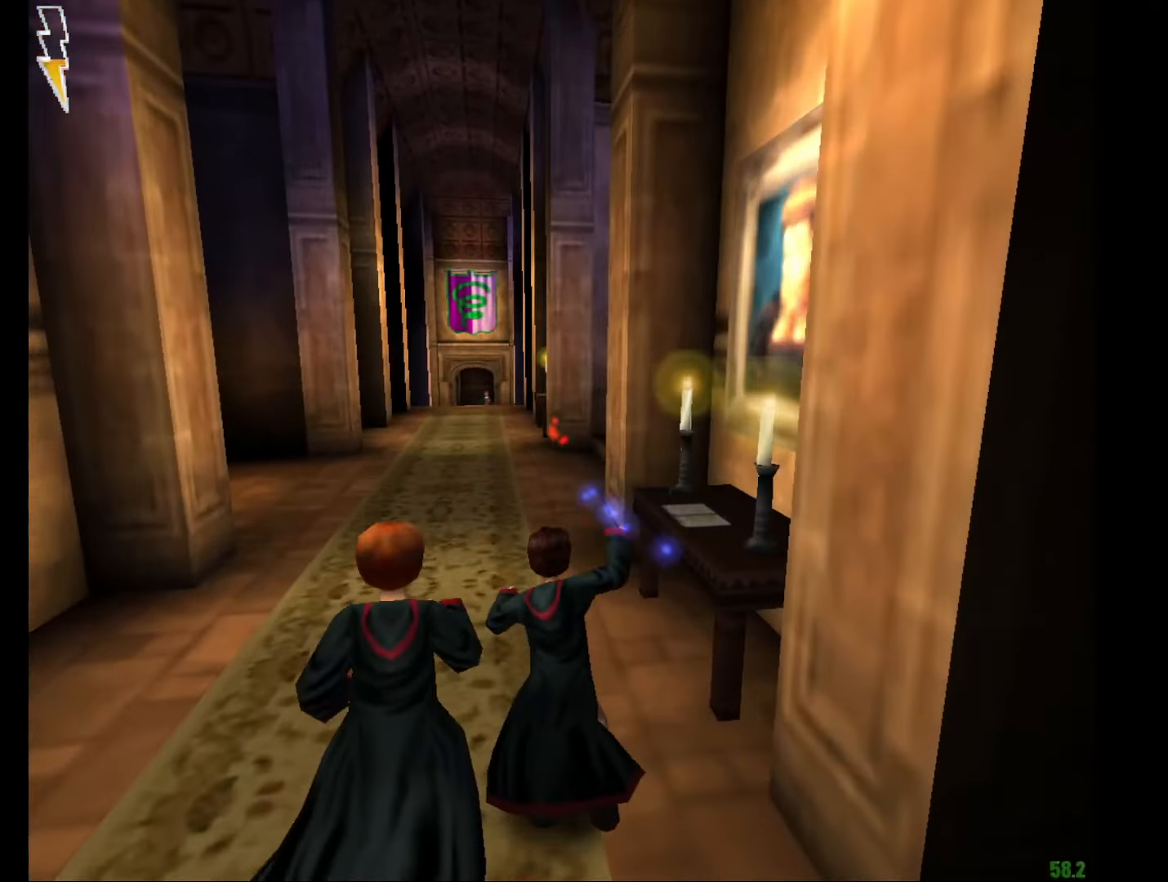
{"keys": ["e", "w"], "mouse": ["right"], "events": [[100, "mouse_right", "up"], [183, "mouse_right", "down"]]}
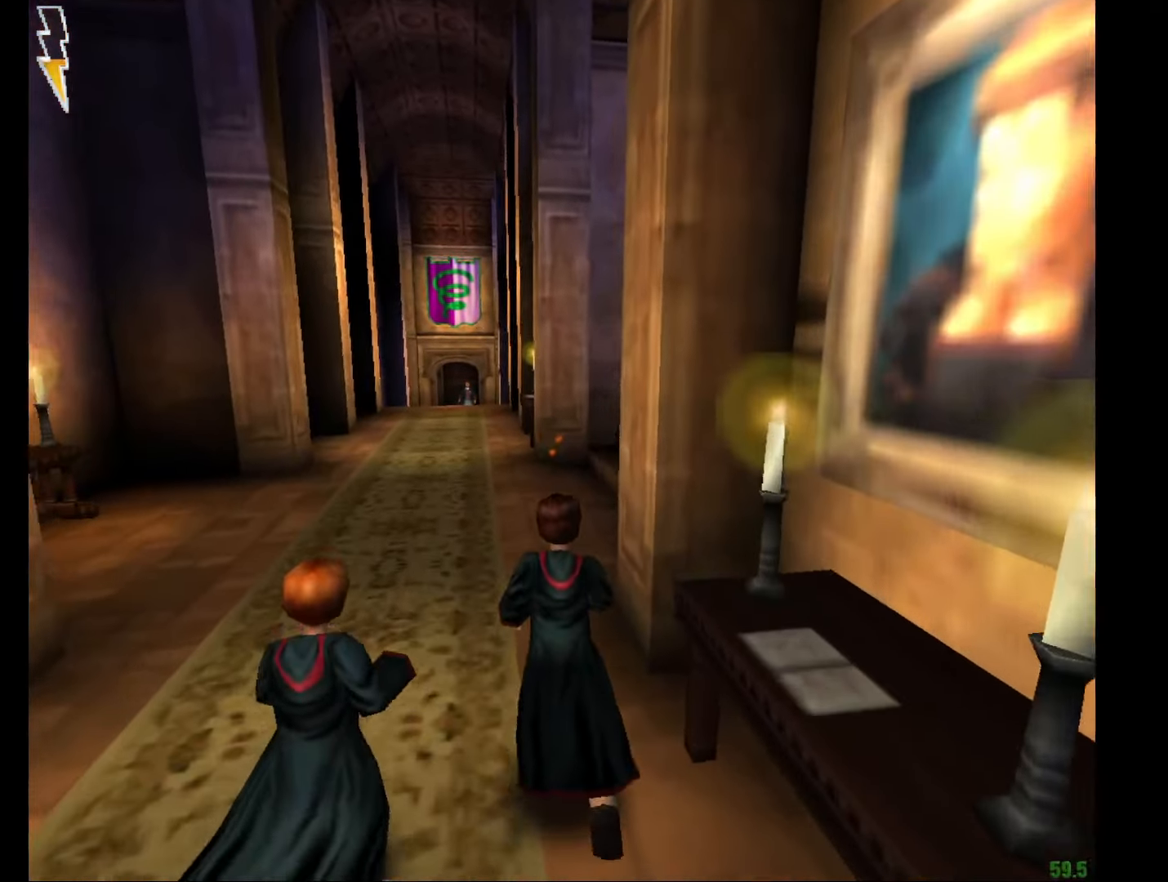
{"keys": ["e", "w"], "mouse": ["right"], "events": []}
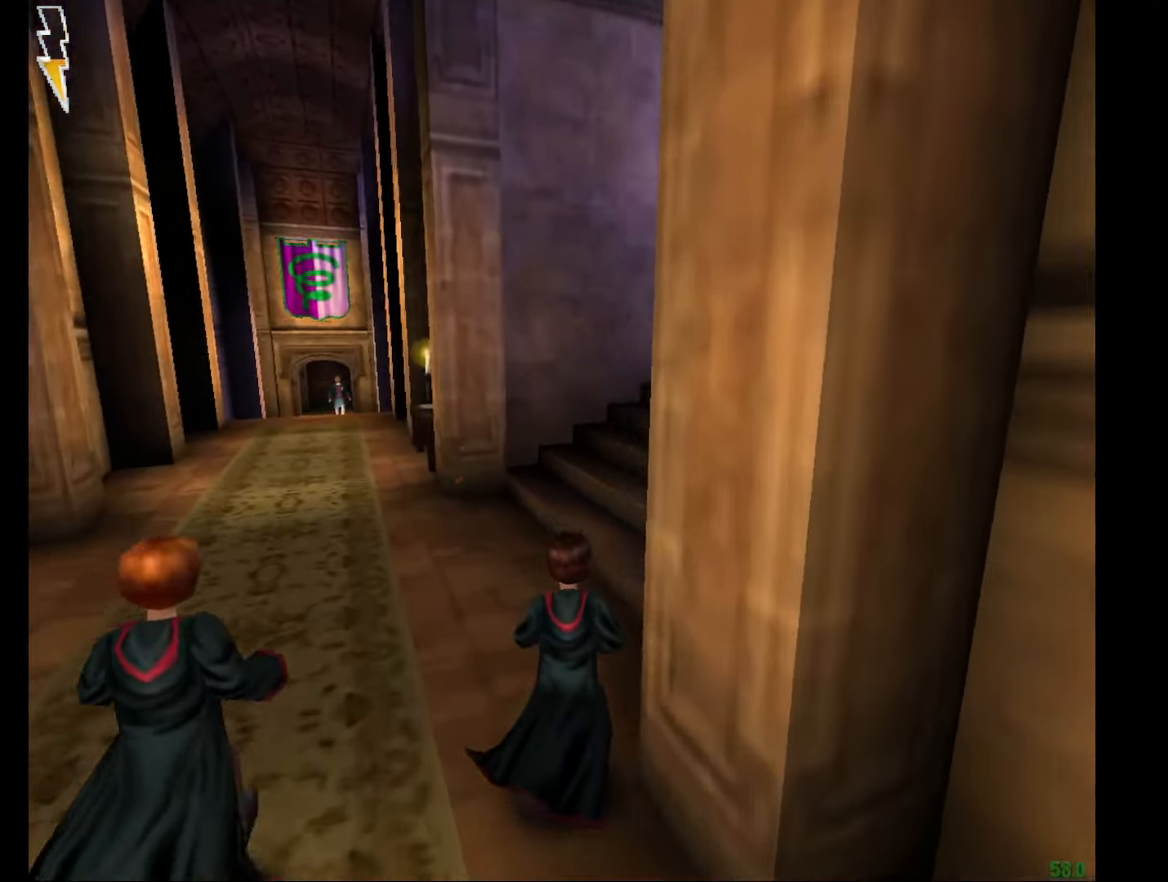
{"keys": ["e", "w"], "mouse": ["right"], "events": []}
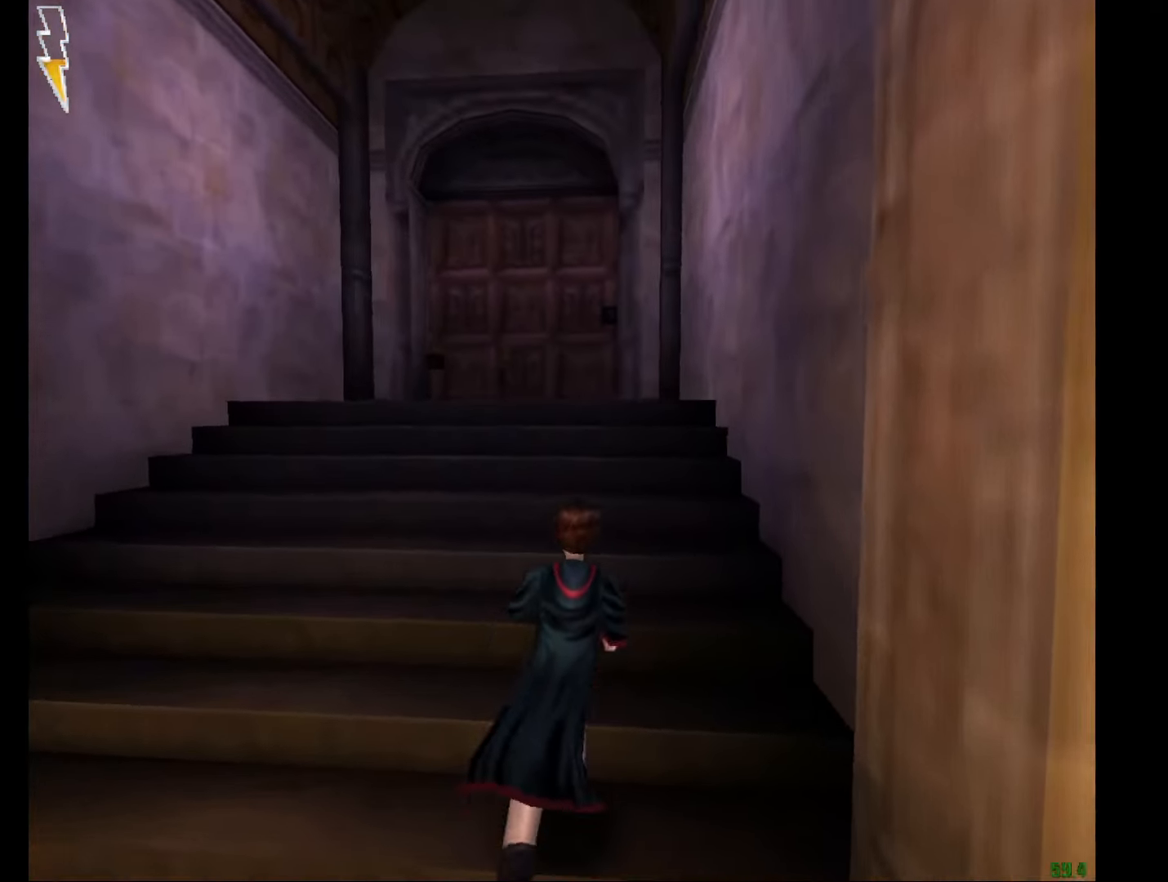
{"keys": ["e", "w"], "mouse": ["right"], "events": []}
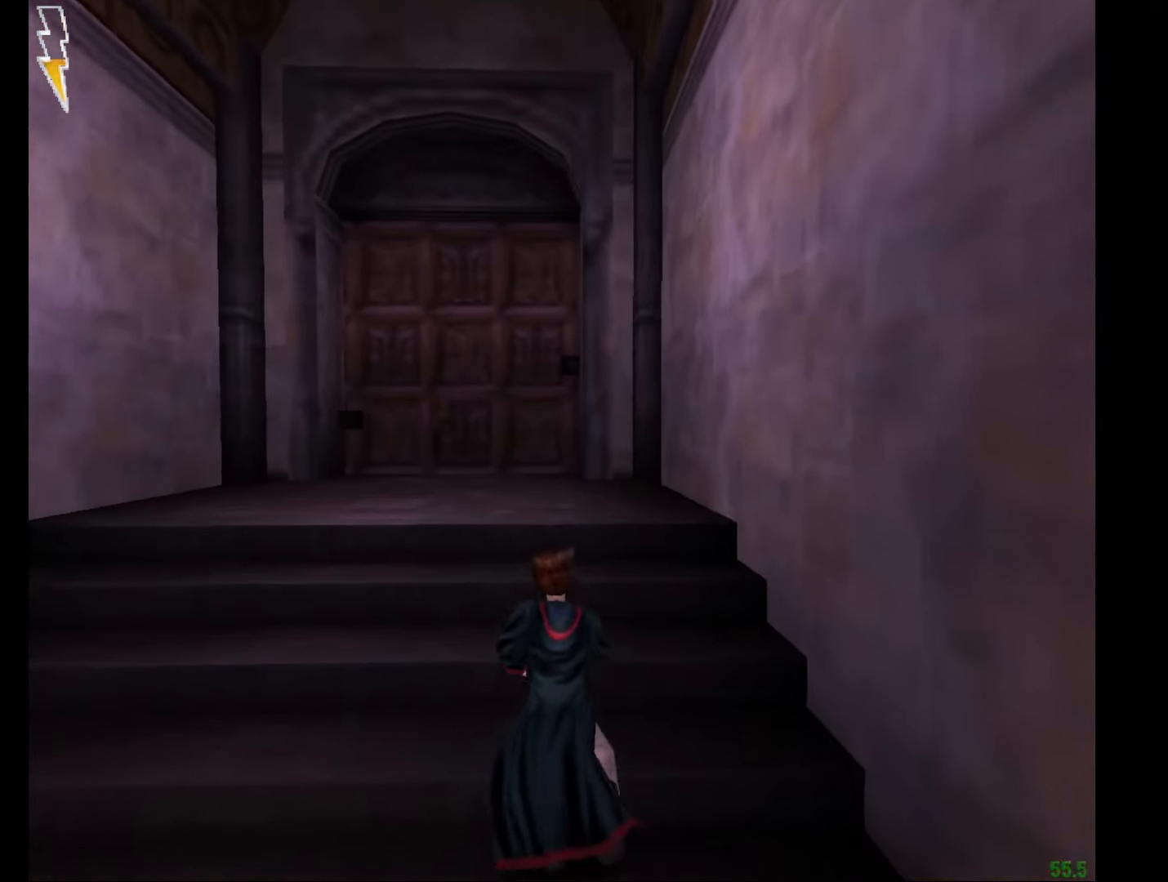
{"keys": ["e", "w"], "mouse": ["right"], "events": []}
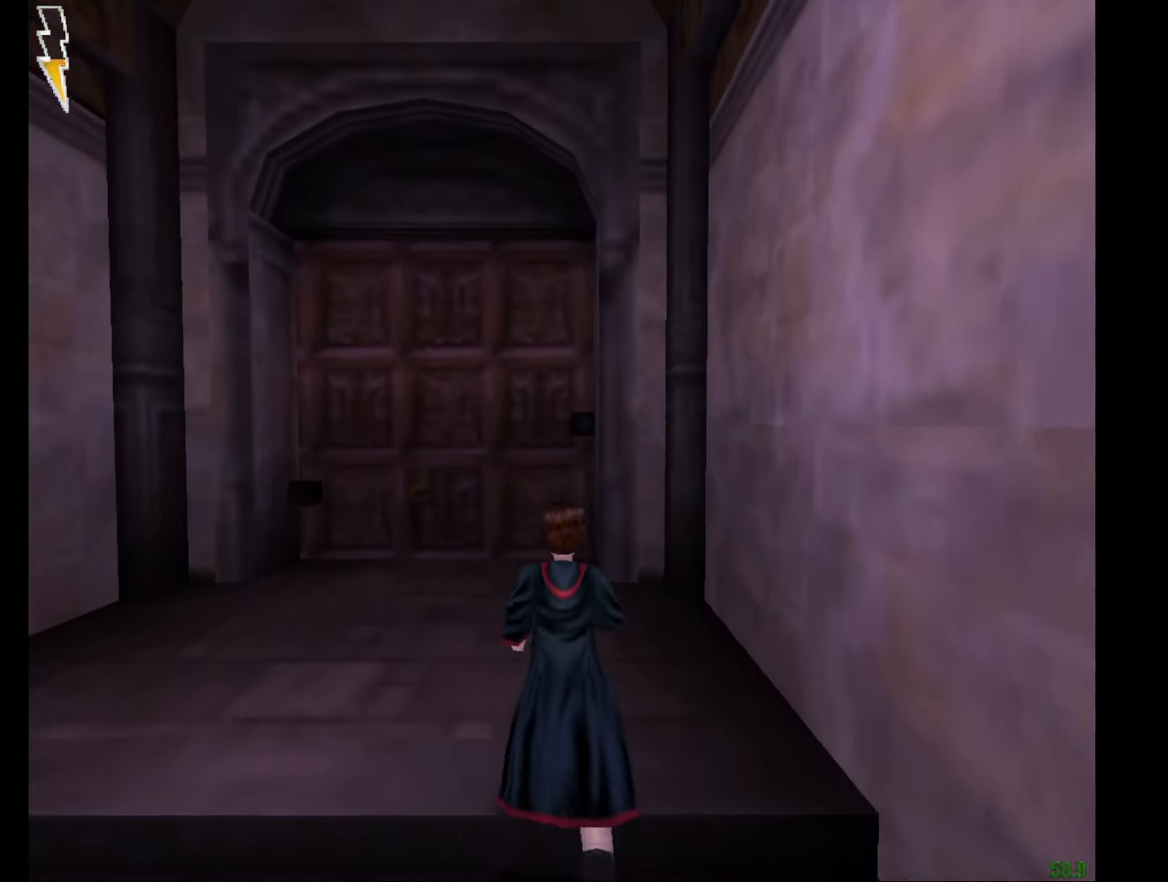
{"keys": ["e", "w"], "mouse": ["right"], "events": []}
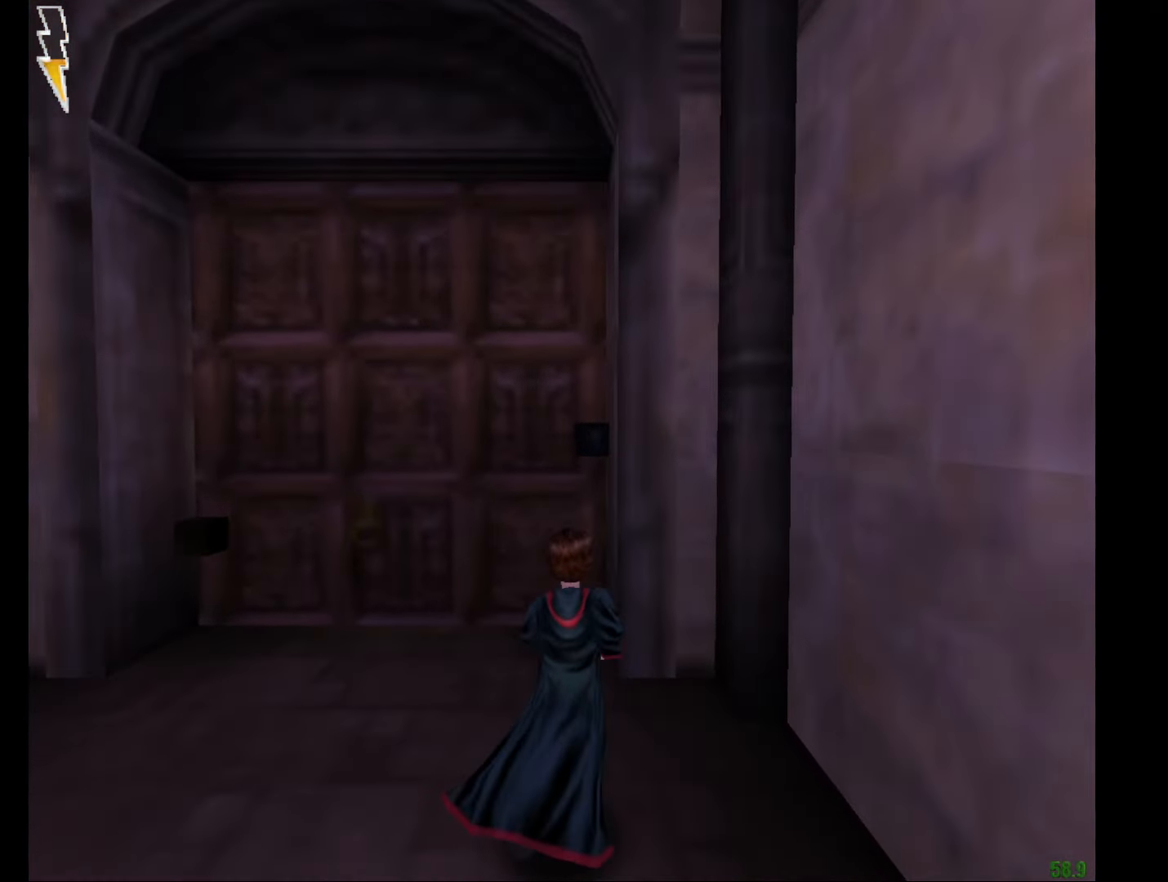
{"keys": ["e", "w"], "mouse": ["right"], "events": []}
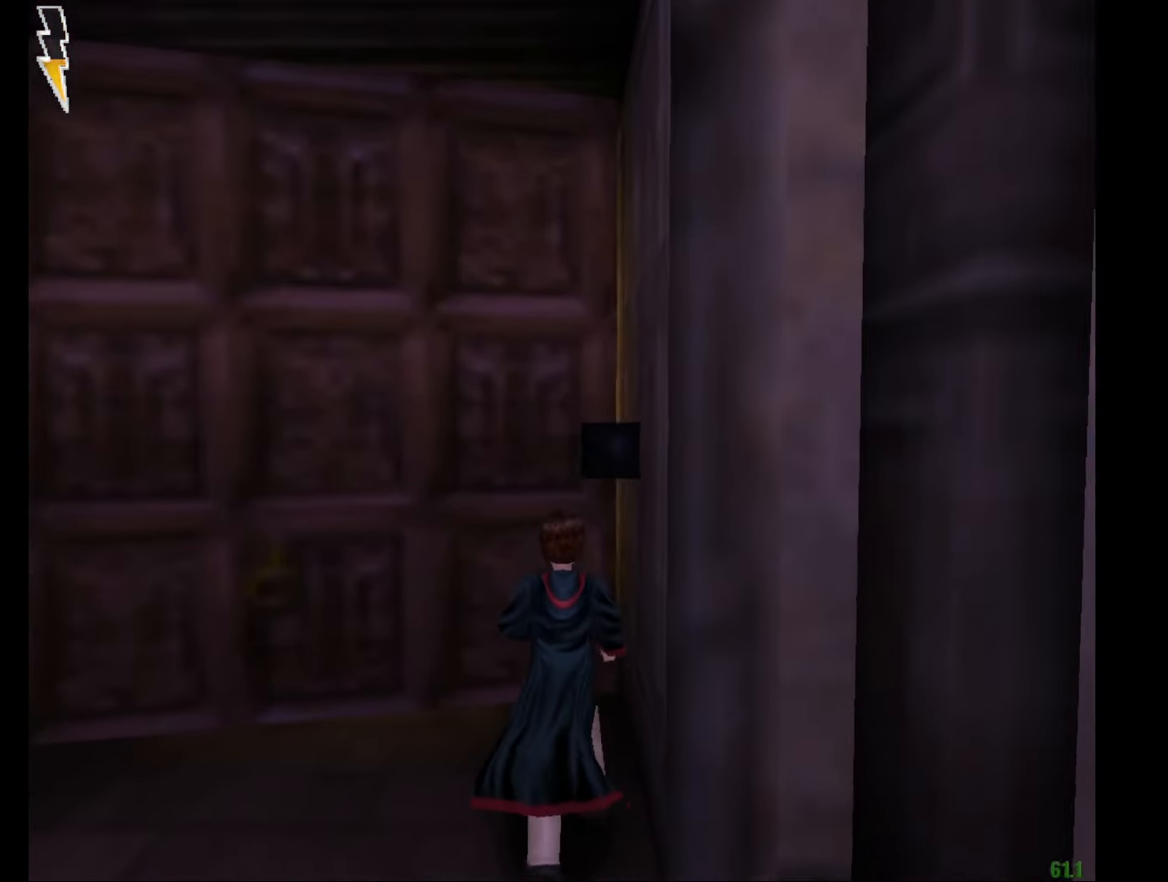
{"keys": ["e", "w"], "mouse": ["right"], "events": []}
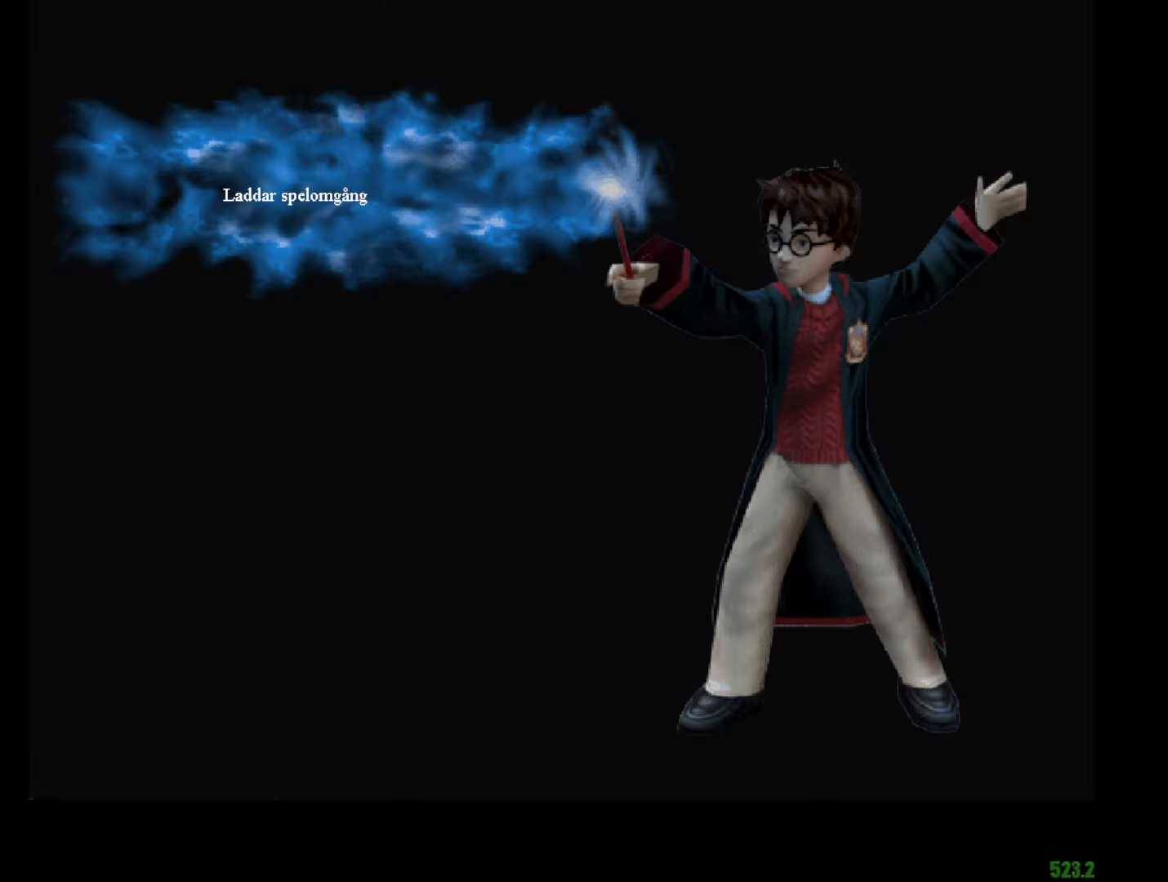
{"keys": ["e", "w"], "mouse": ["right"], "events": []}
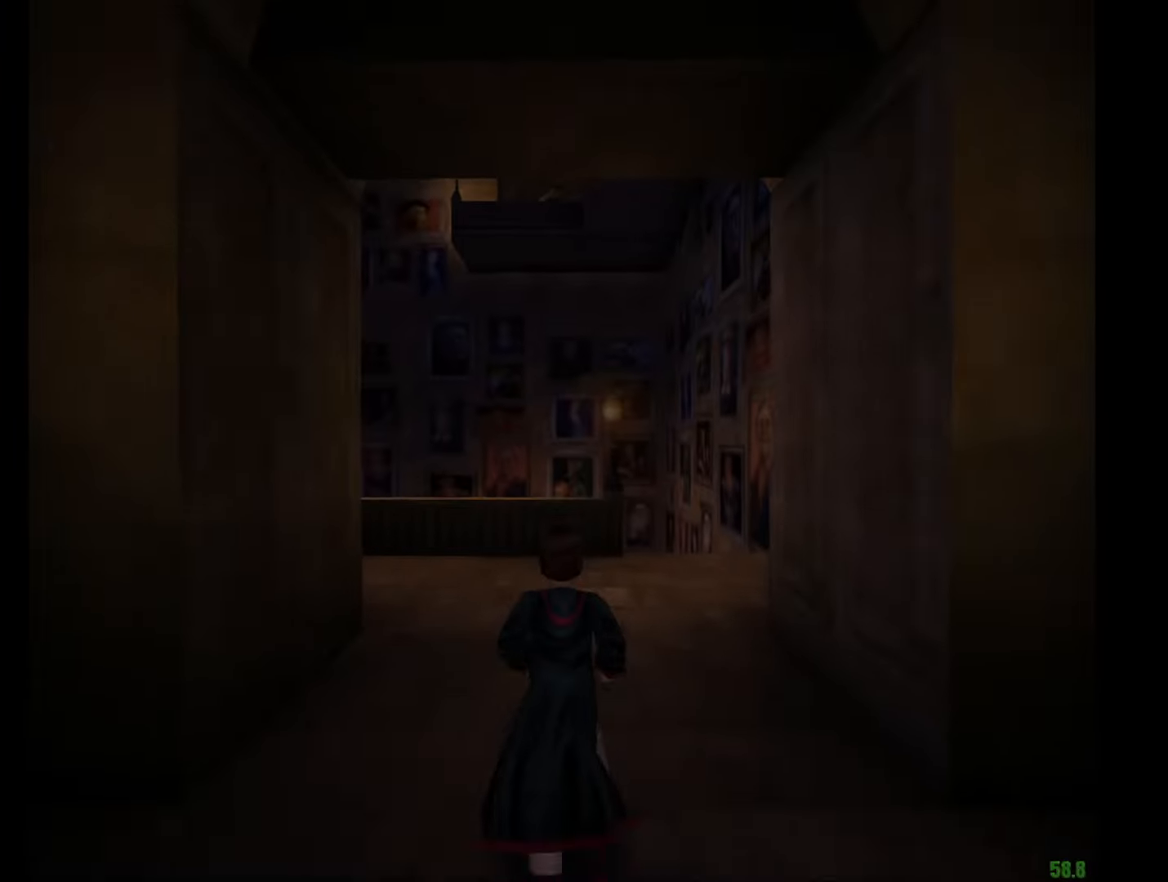
{"keys": ["e", "w"], "mouse": ["right"], "events": []}
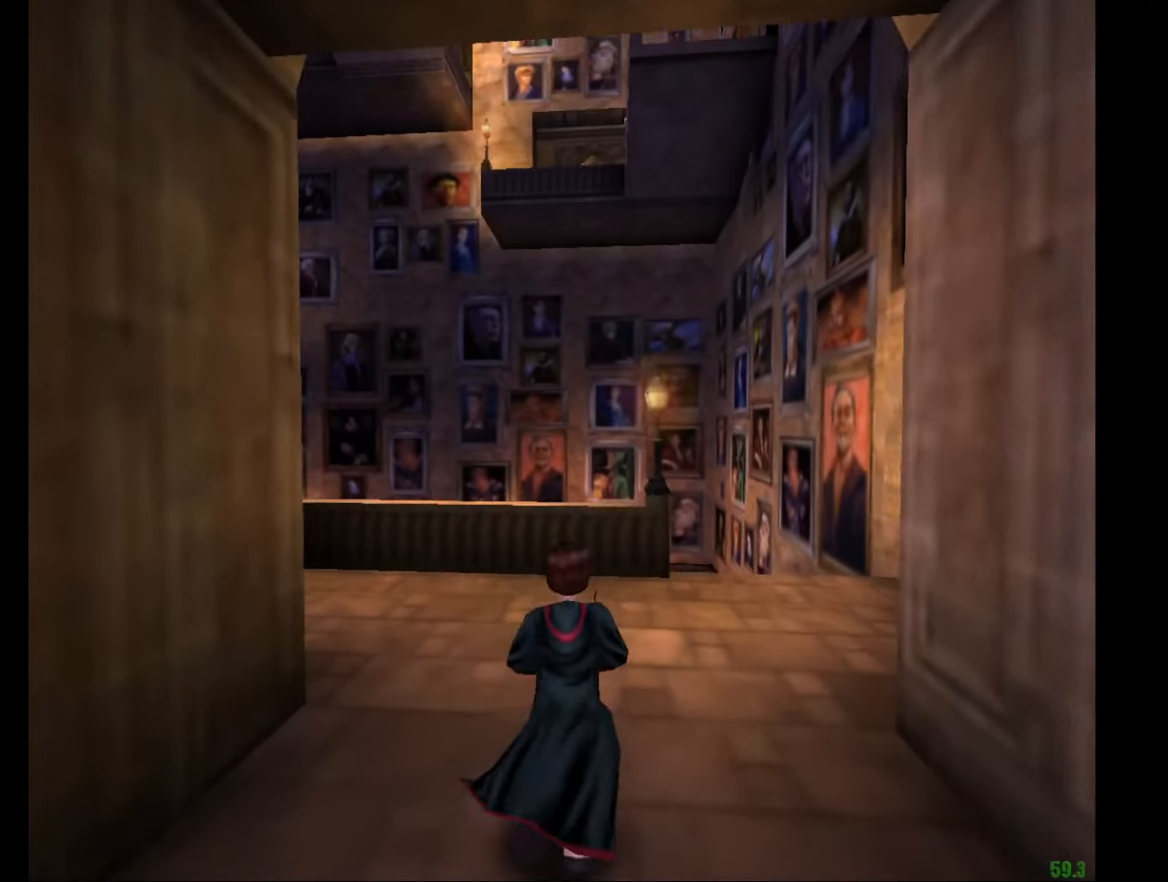
{"keys": ["a", "e", "w"], "mouse": [], "events": [[434, "a", "down"], [467, "mouse_right", "up"]]}
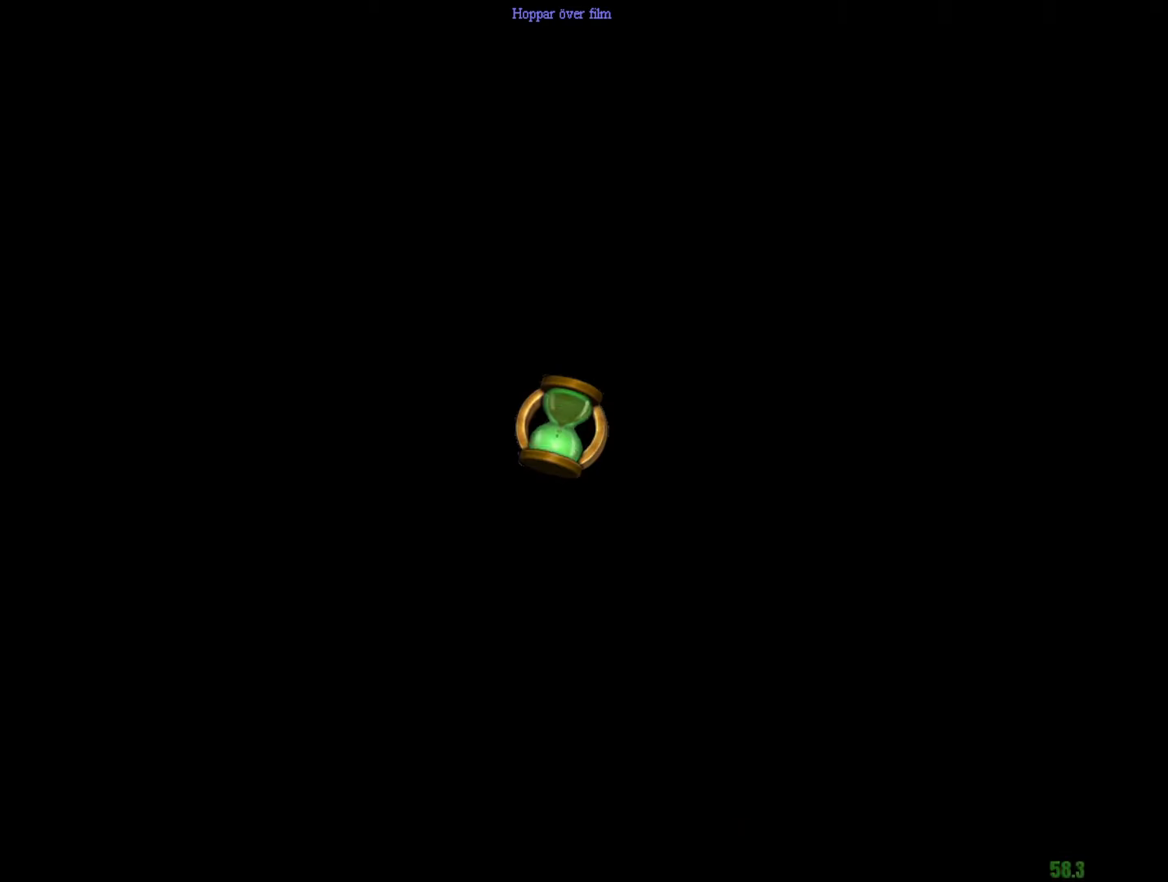
{"keys": ["a", "e", "w"], "mouse": [], "events": []}